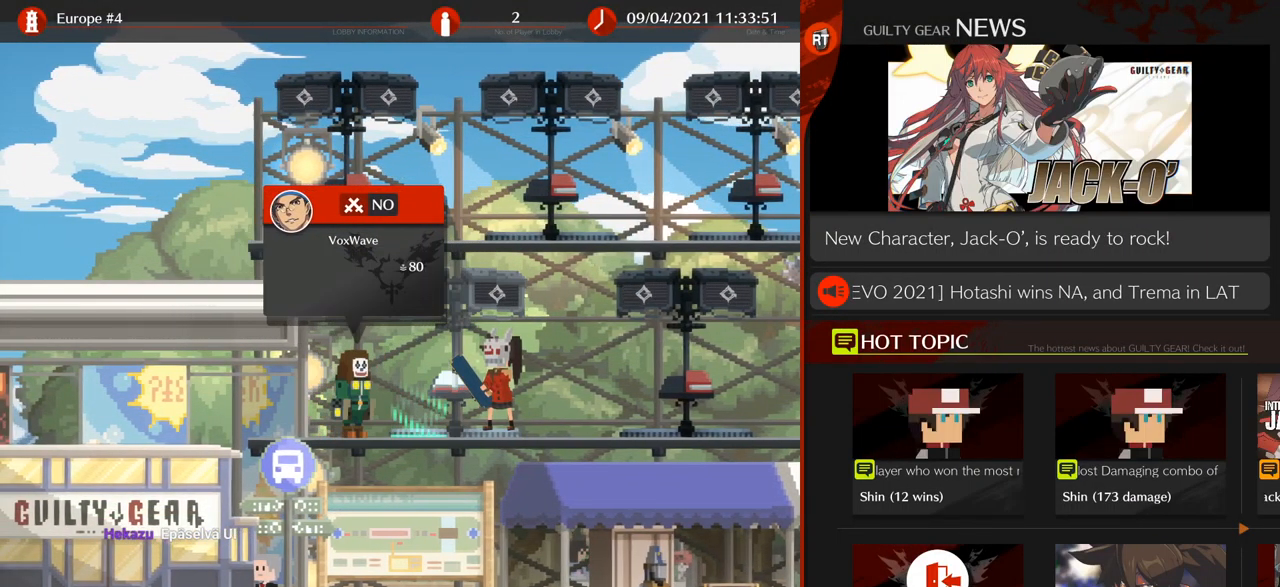
Gameplay with a controller (arcade stick); each line is a JSON object with the inputs held at the frame after it. "events" lists button and stick changes between this image and that frame as [ms after this image, input, new state], when the widget could be followed in between. Not read: L3 R3.
{"buttons": [], "left_stick": "center"}
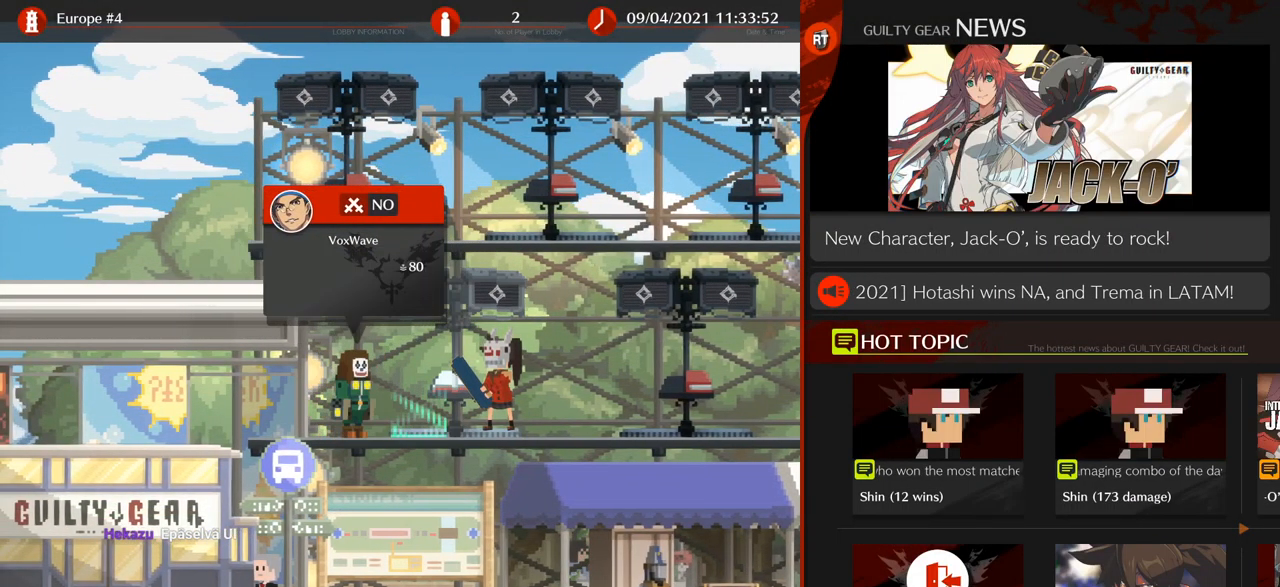
{"buttons": [], "left_stick": "center", "events": []}
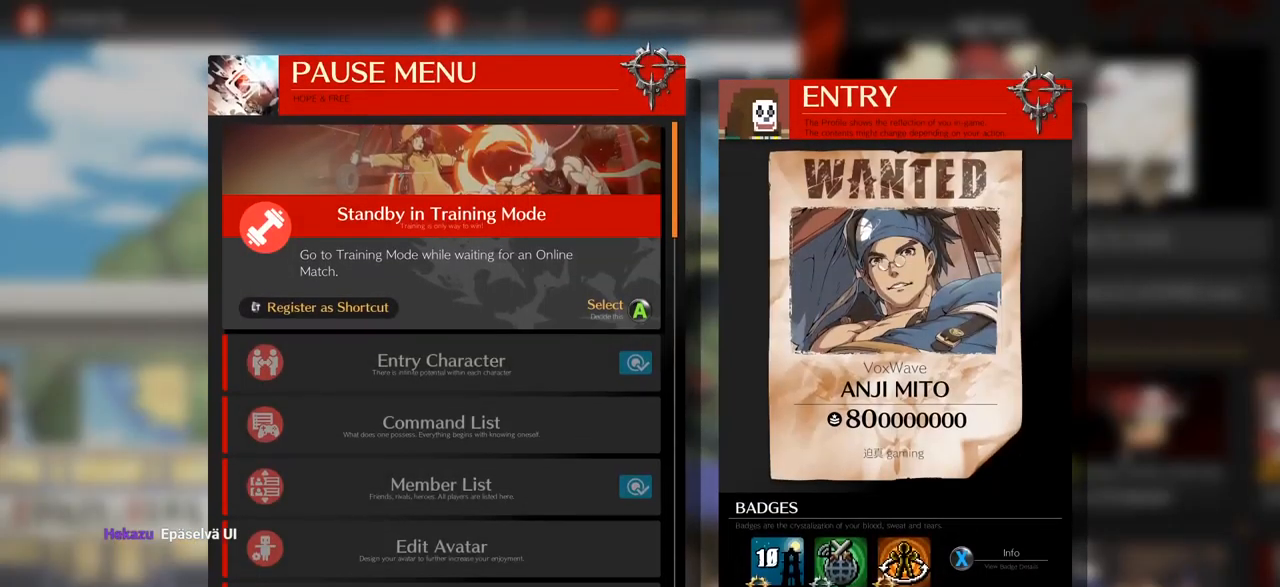
{"buttons": [], "left_stick": "down", "events": [[434, "left_stick", "down"]]}
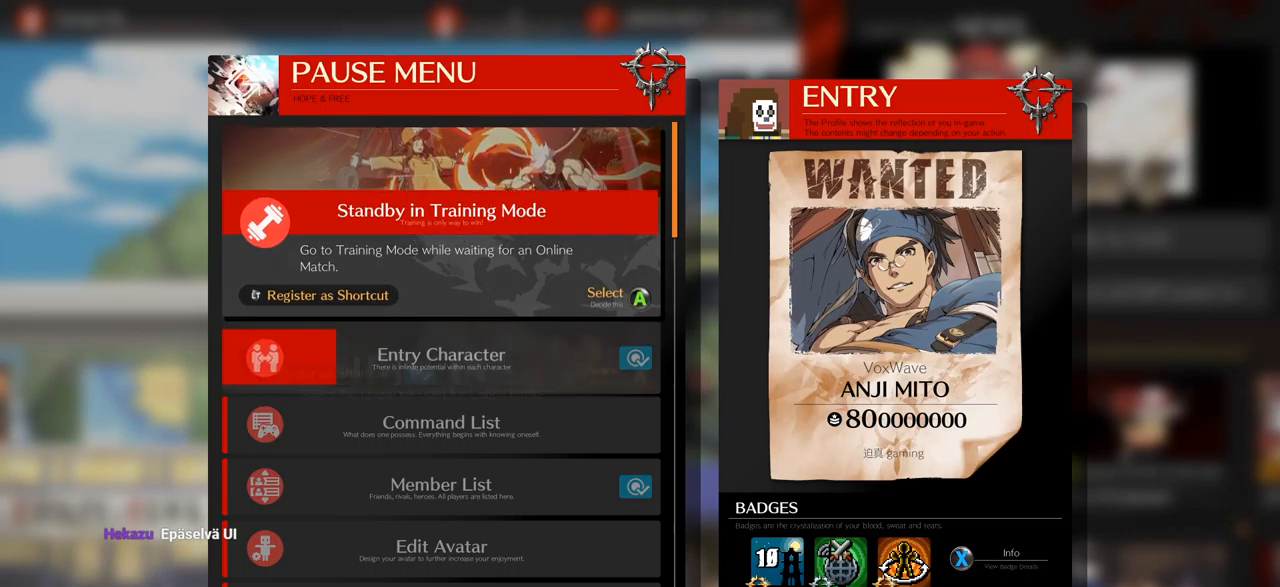
{"buttons": [], "left_stick": "center", "events": [[83, "left_stick", "center"], [250, "CROSS", "down"], [383, "CROSS", "up"]]}